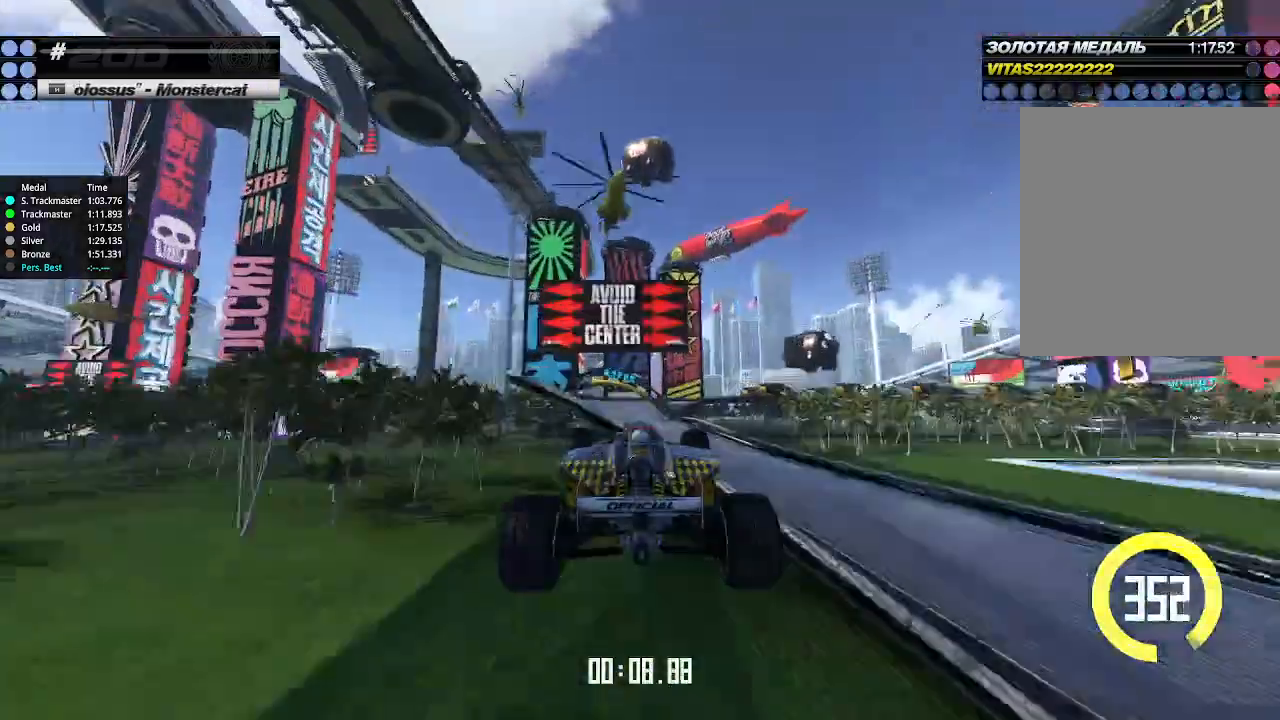
Gameplay with keyboard; each line is a JSON object with the keys held at the frame after it. "events" lists presses ("down") and releases ("up") of "down", "left", "right" and "up" between this image and that frame as [ms after this image, input, new state], when the widget could be followed in between. No other keys are recorded. Mouse input is not recorded.
{"keys": ["up"], "events": []}
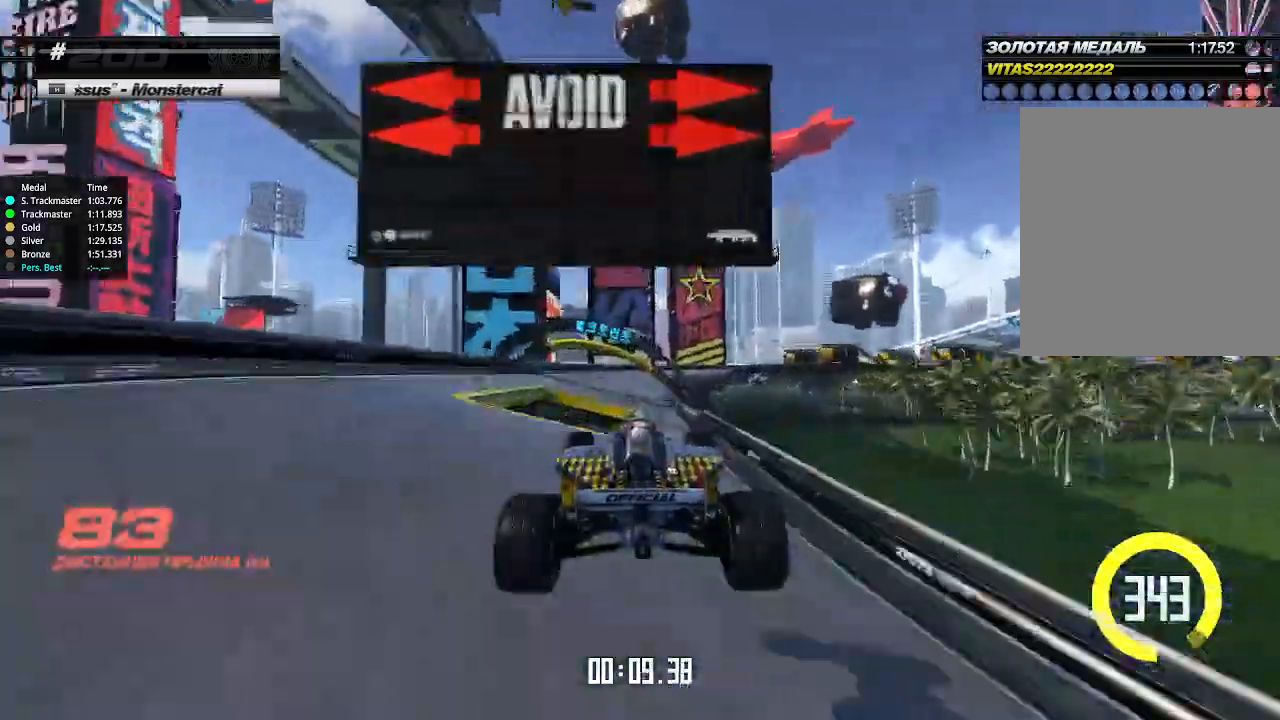
{"keys": ["down", "right"], "events": [[466, "down", "down"], [466, "right", "down"], [466, "up", "up"]]}
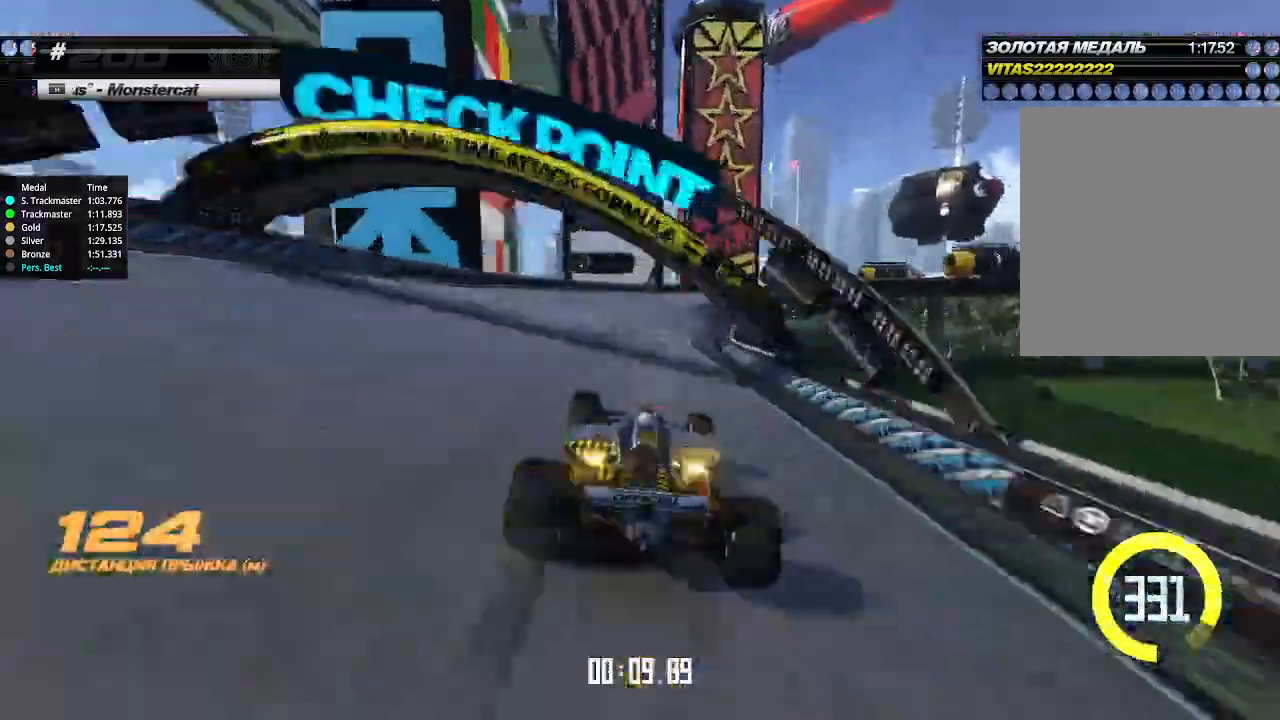
{"keys": ["down", "right"], "events": []}
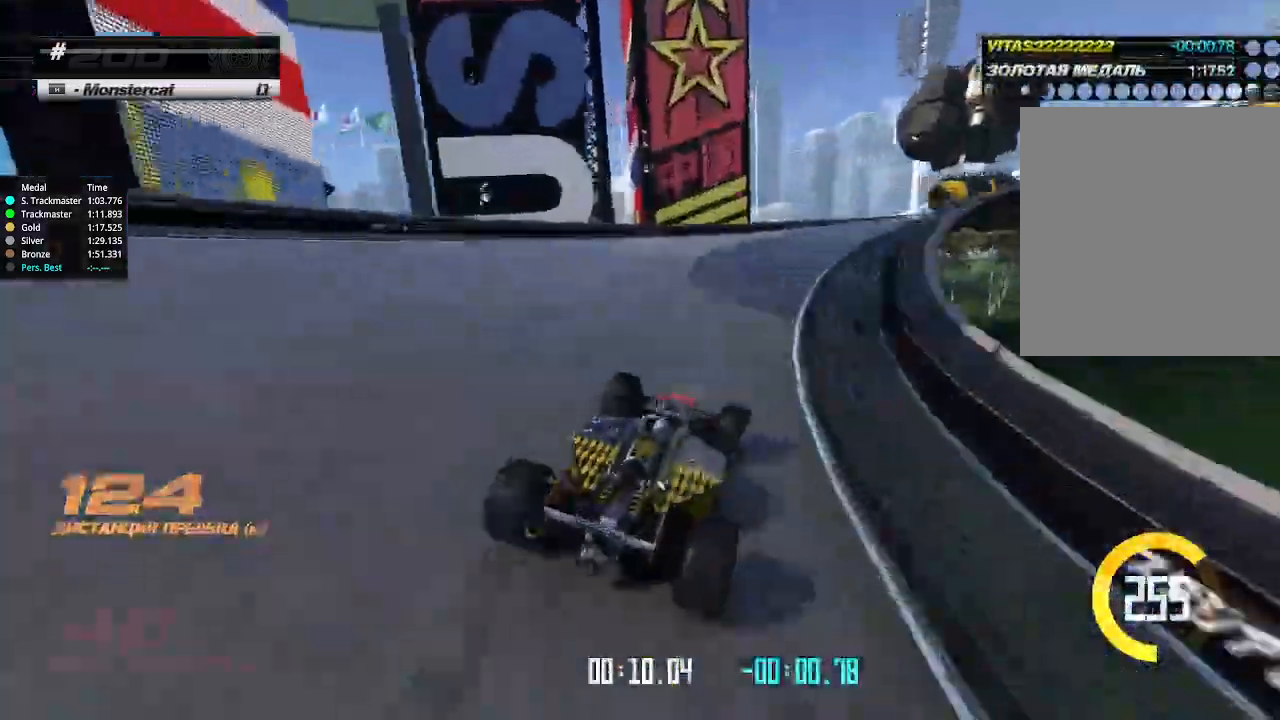
{"keys": ["right", "up"], "events": [[333, "up", "down"], [366, "down", "up"]]}
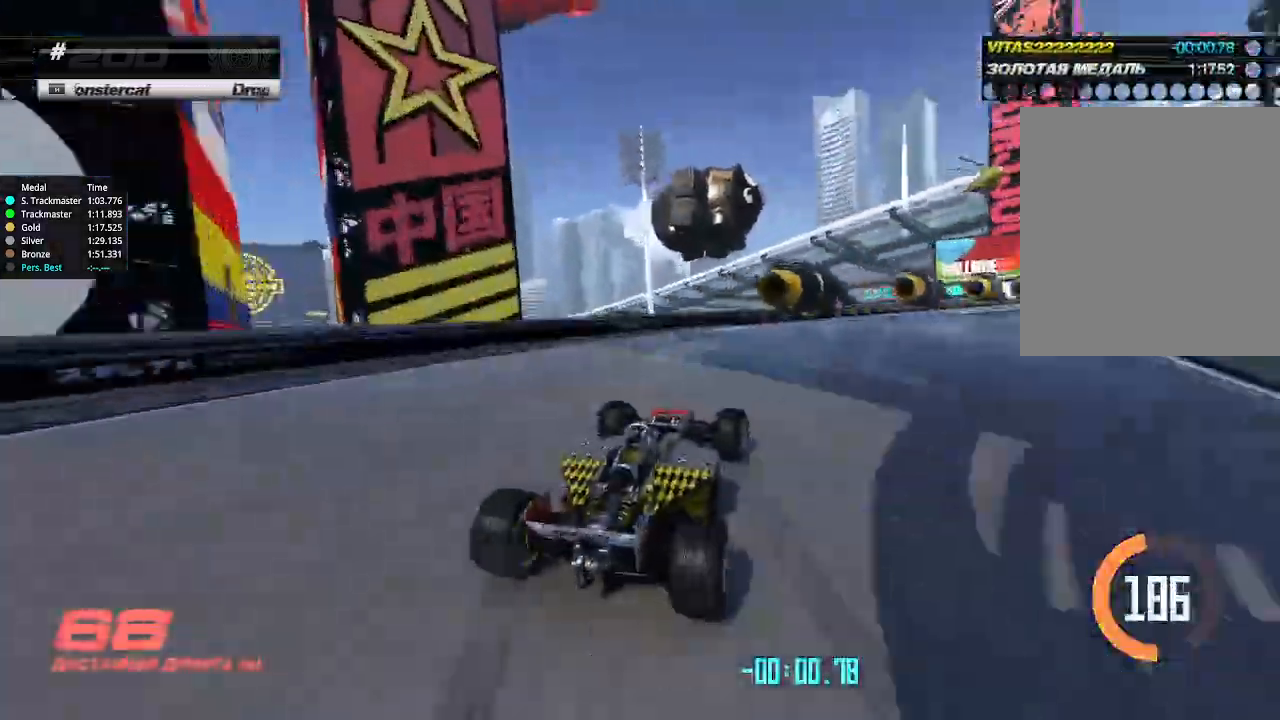
{"keys": ["up"], "events": [[333, "right", "up"]]}
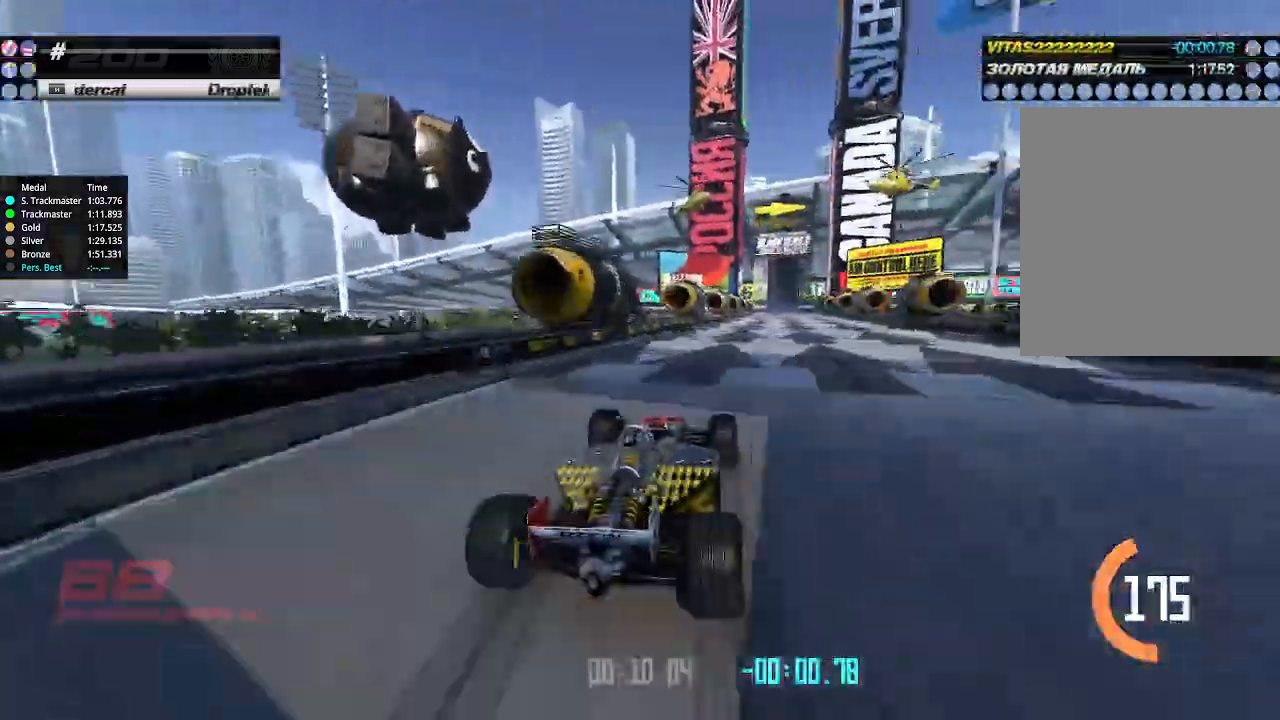
{"keys": ["up"], "events": []}
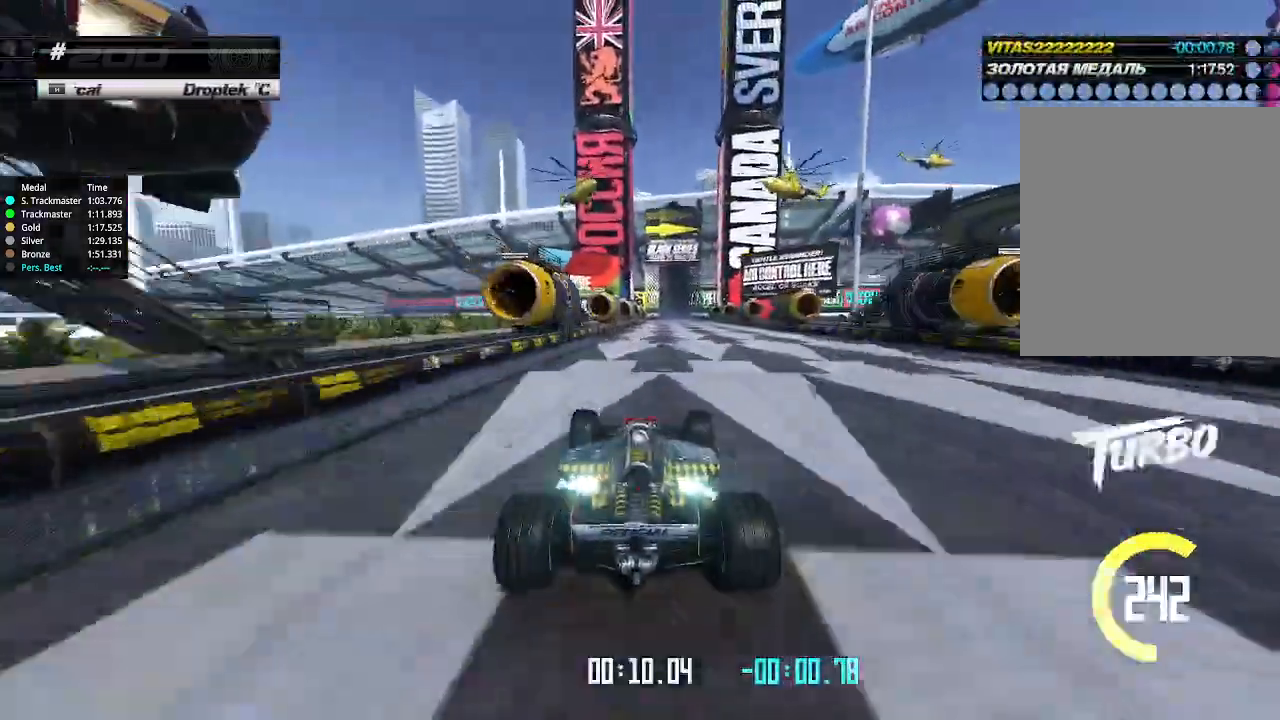
{"keys": ["up"], "events": [[333, "right", "down"], [366, "right", "up"]]}
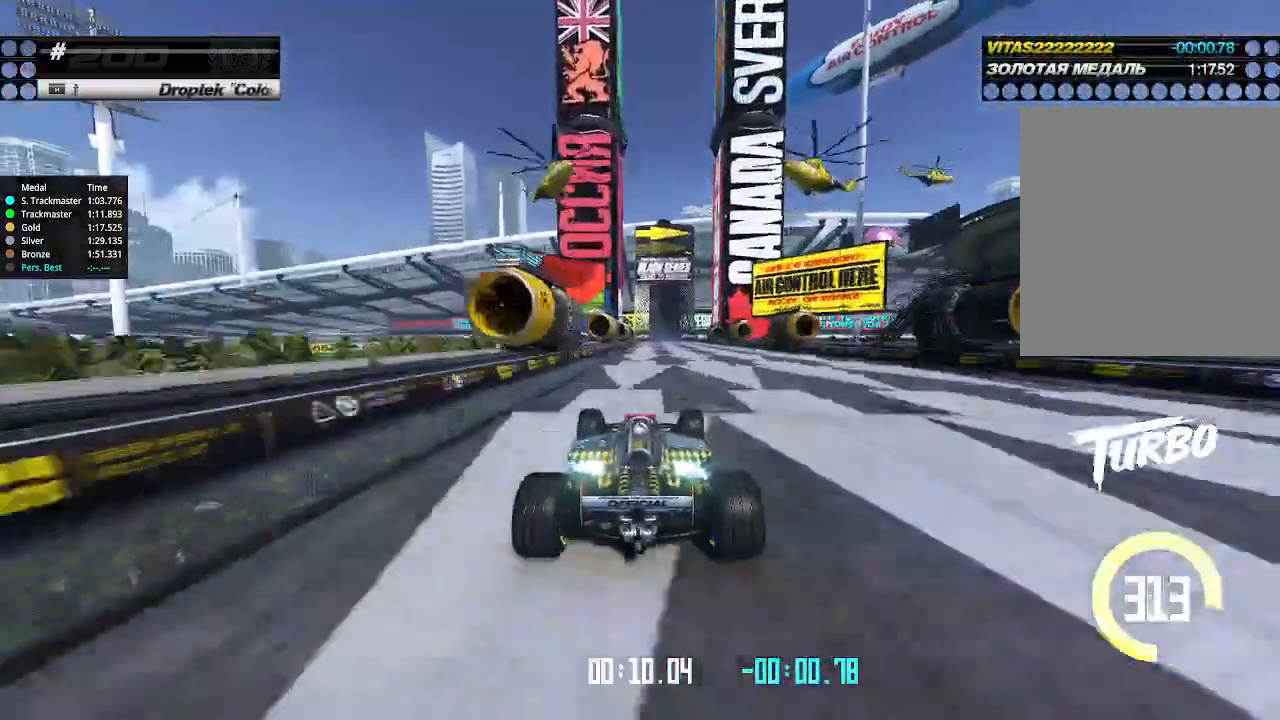
{"keys": ["up"], "events": []}
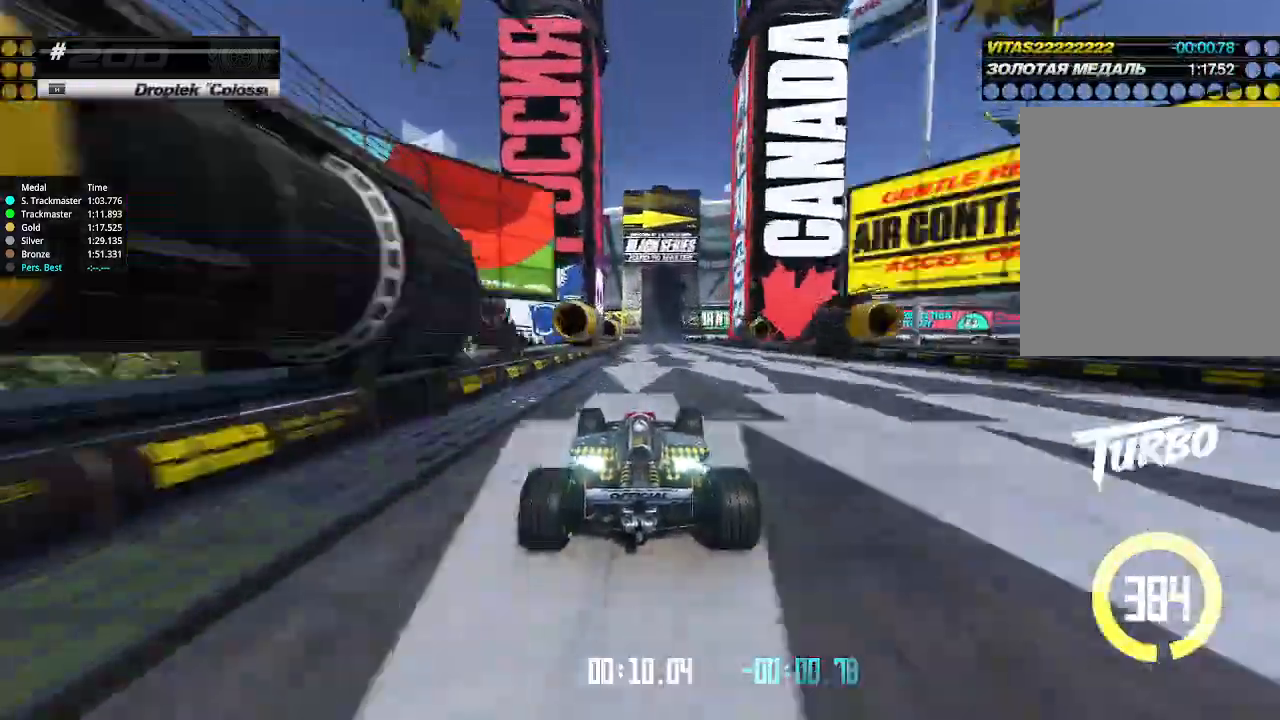
{"keys": ["up"], "events": []}
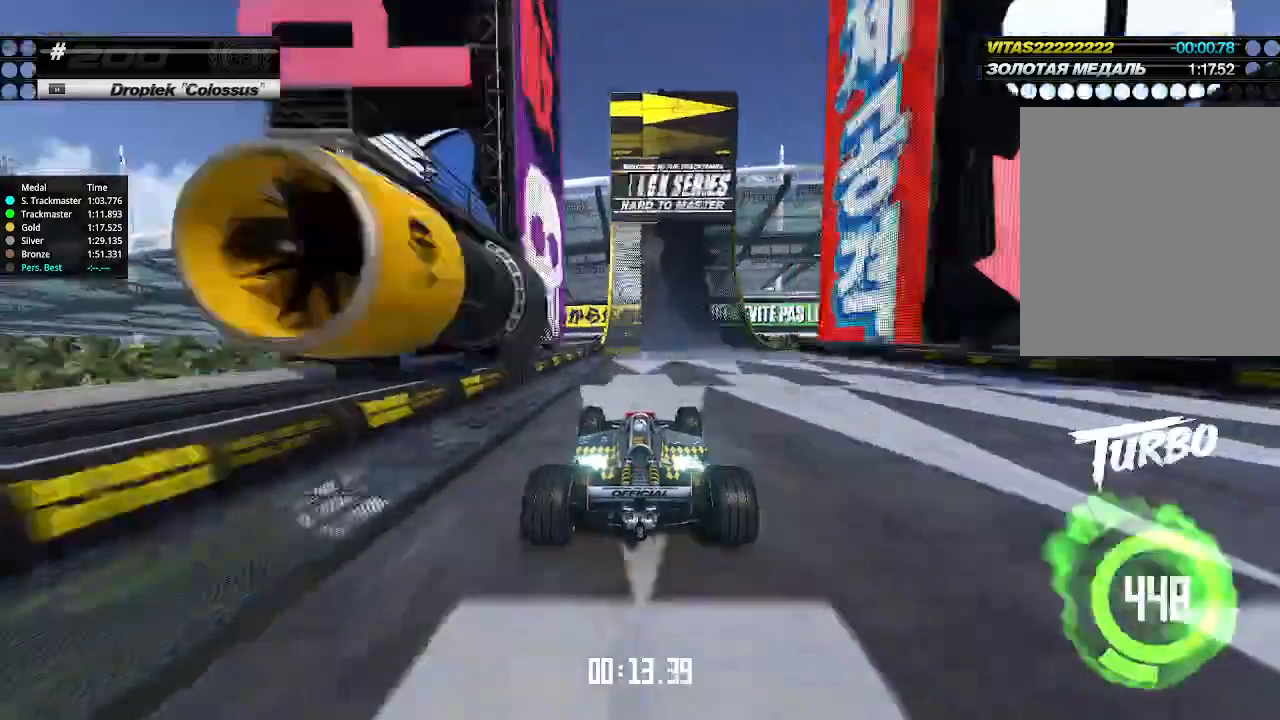
{"keys": ["right", "up"], "events": [[66, "right", "down"], [166, "right", "up"], [300, "right", "down"], [400, "right", "up"], [433, "right", "down"]]}
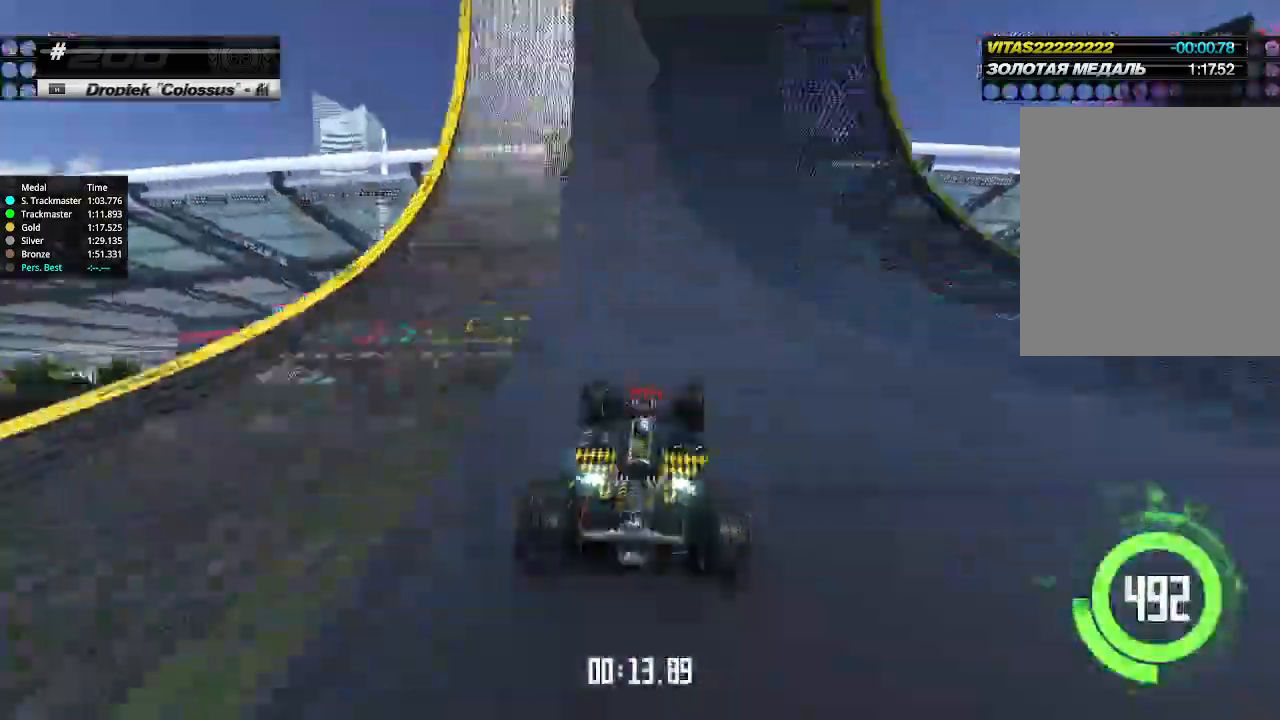
{"keys": ["right", "up"], "events": []}
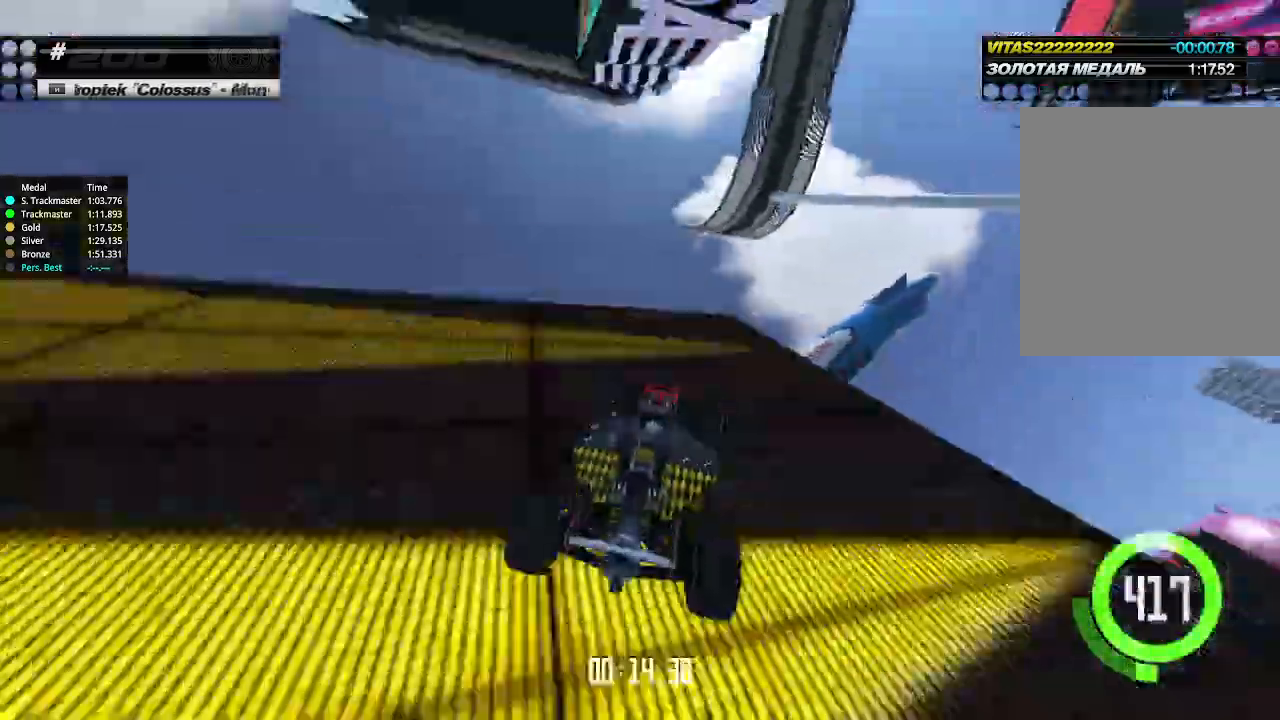
{"keys": ["right"], "events": [[400, "up", "up"]]}
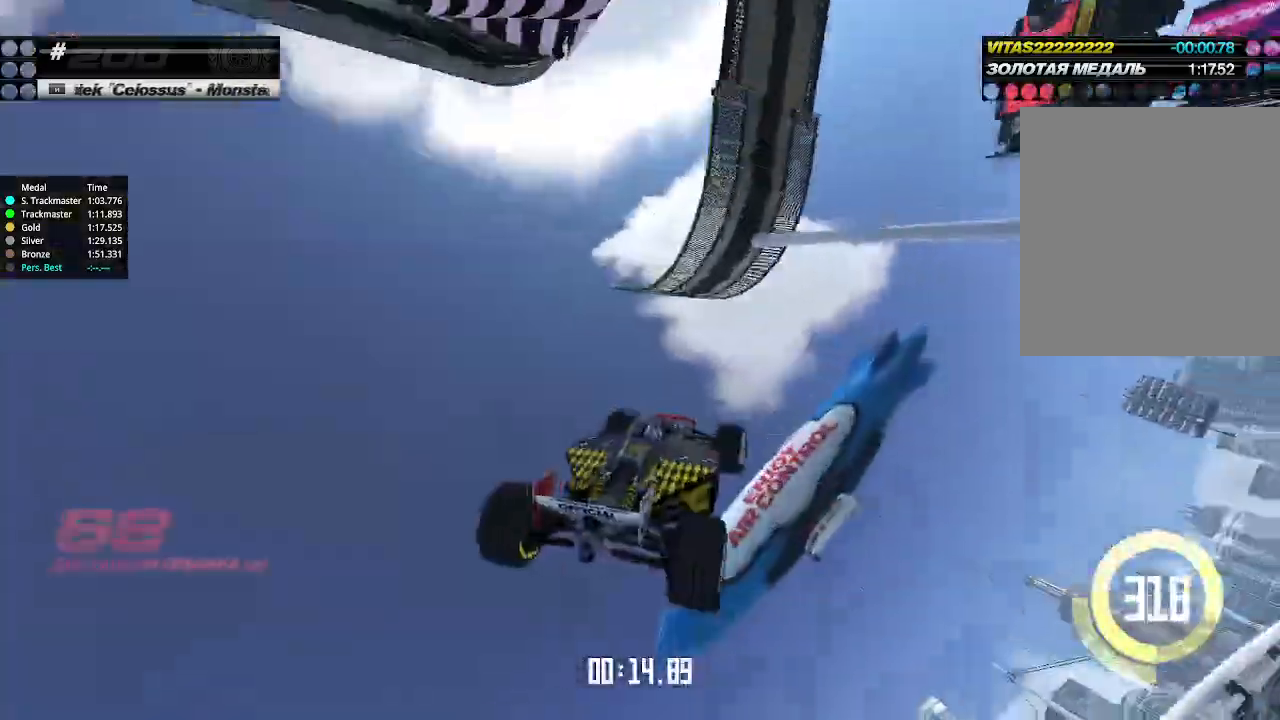
{"keys": ["down", "right"], "events": [[33, "down", "down"], [366, "down", "up"], [500, "down", "down"]]}
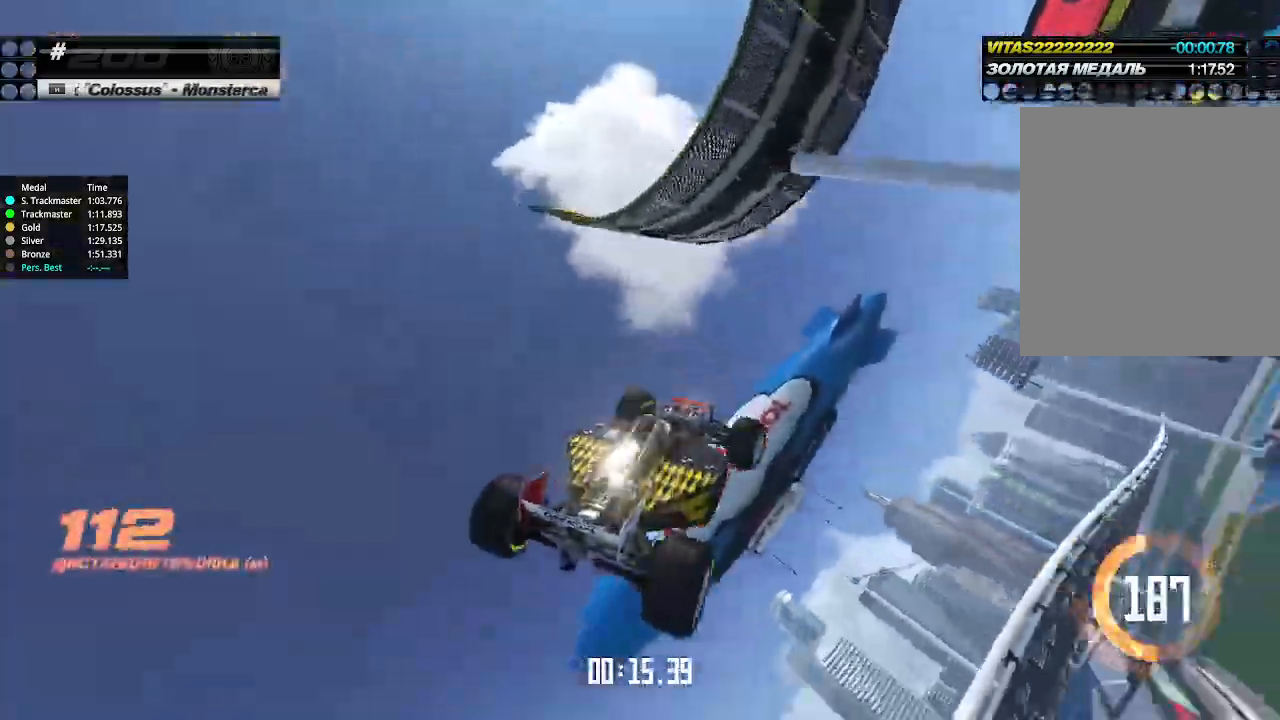
{"keys": ["down", "right"], "events": []}
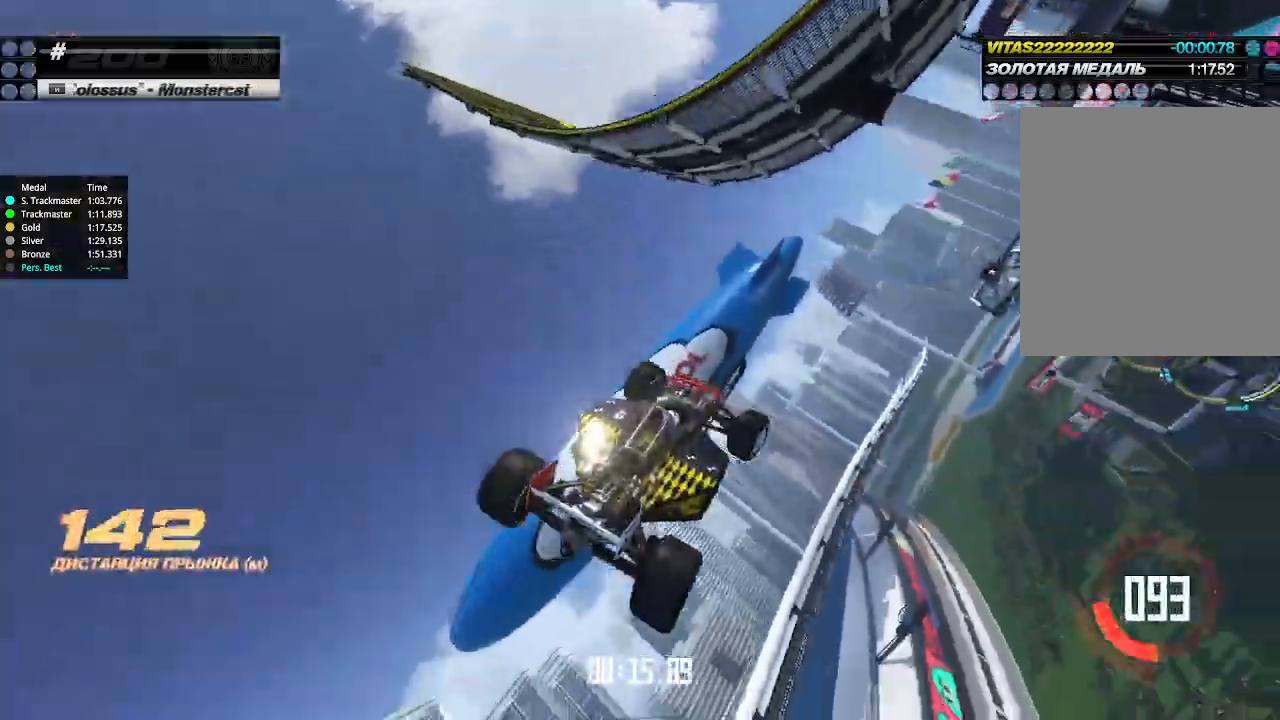
{"keys": ["right"], "events": [[166, "down", "up"]]}
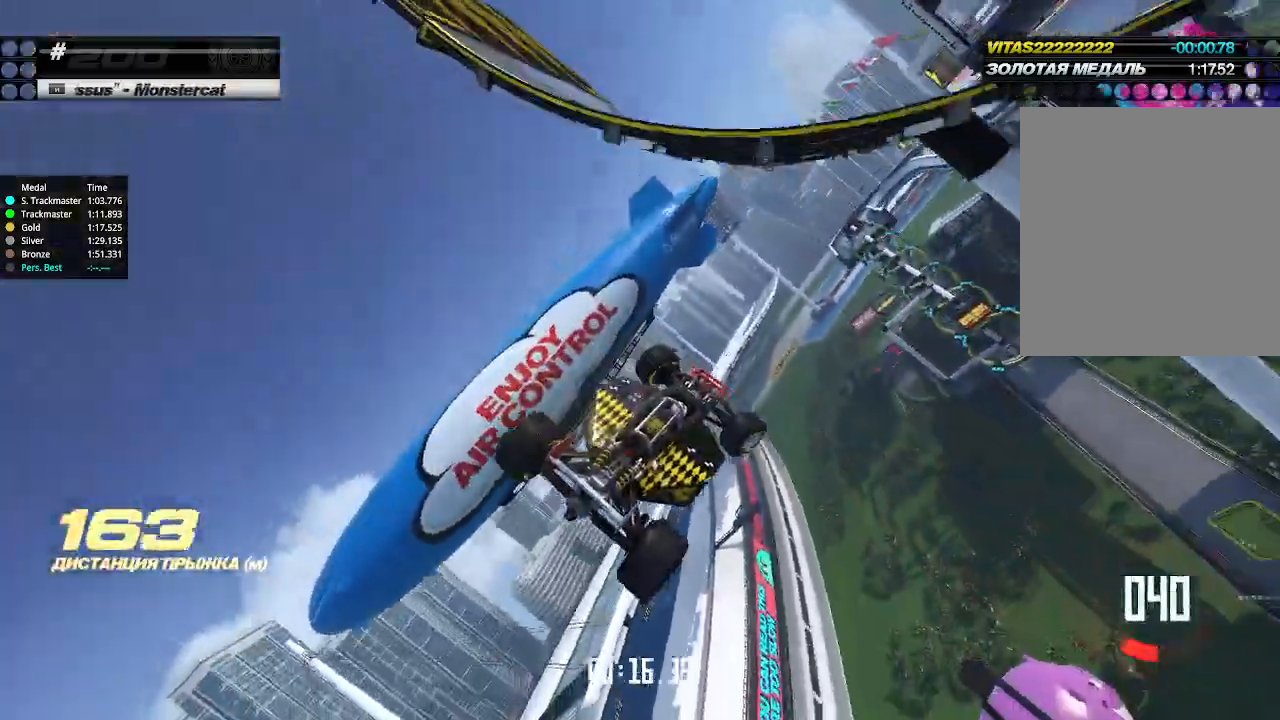
{"keys": ["right", "up"], "events": [[200, "up", "down"]]}
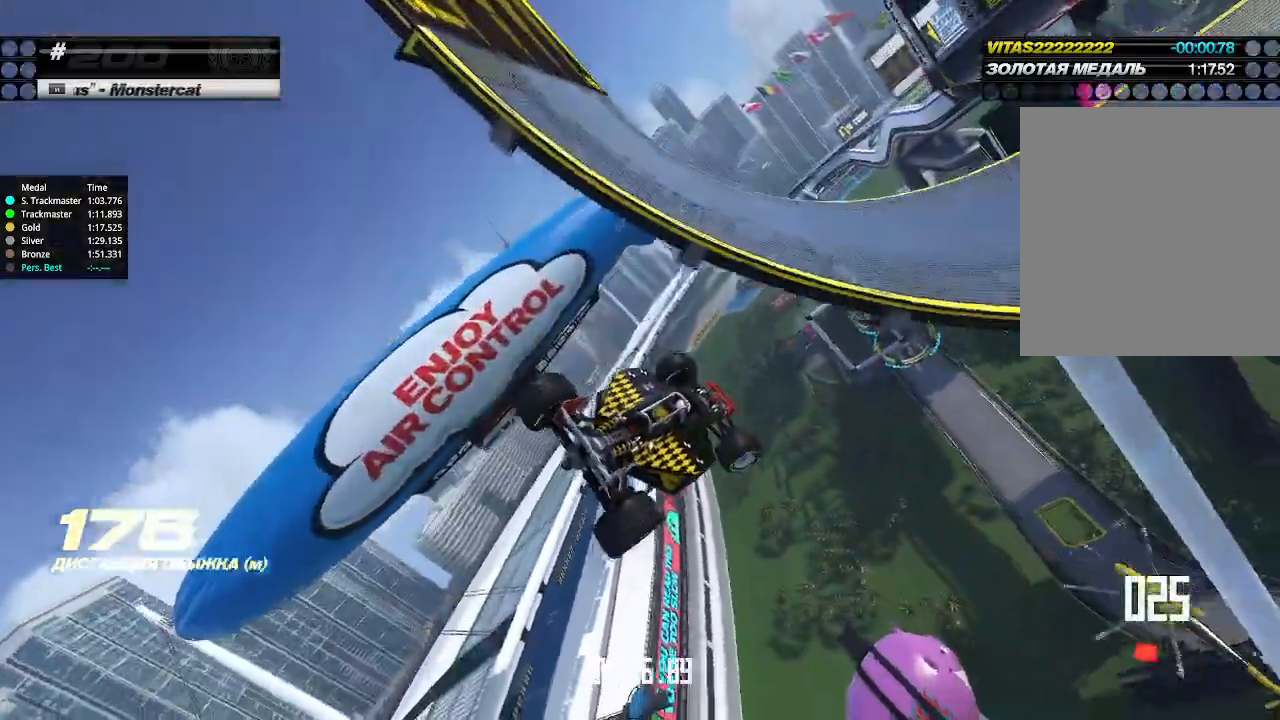
{"keys": ["right", "up"], "events": []}
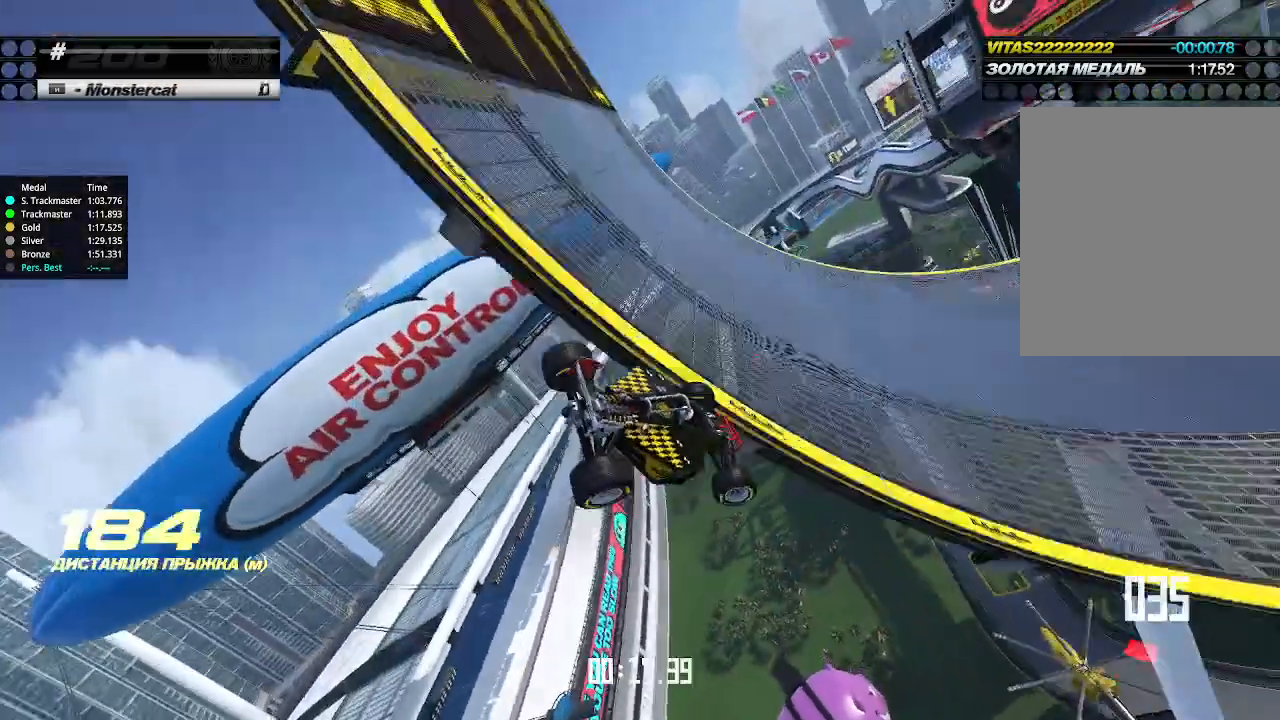
{"keys": ["right", "up"], "events": [[33, "left", "down"], [33, "right", "up"], [433, "left", "up"], [466, "right", "down"]]}
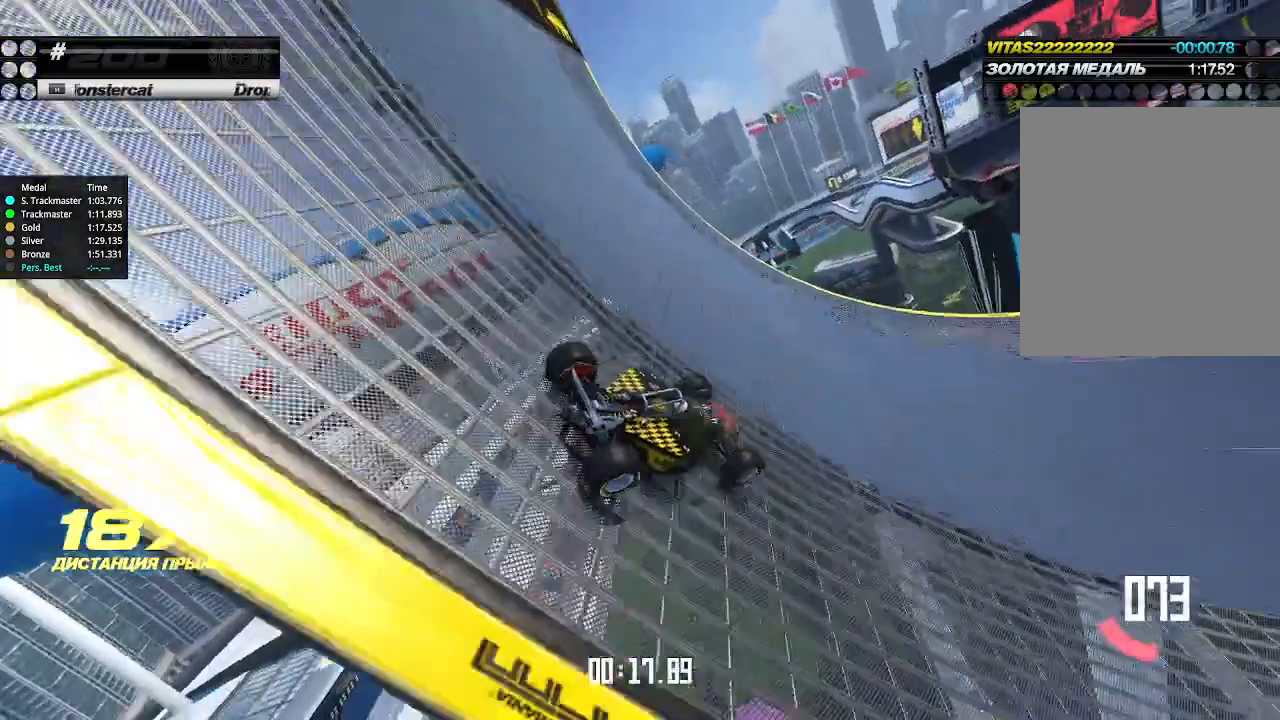
{"keys": ["up"], "events": [[366, "right", "up"]]}
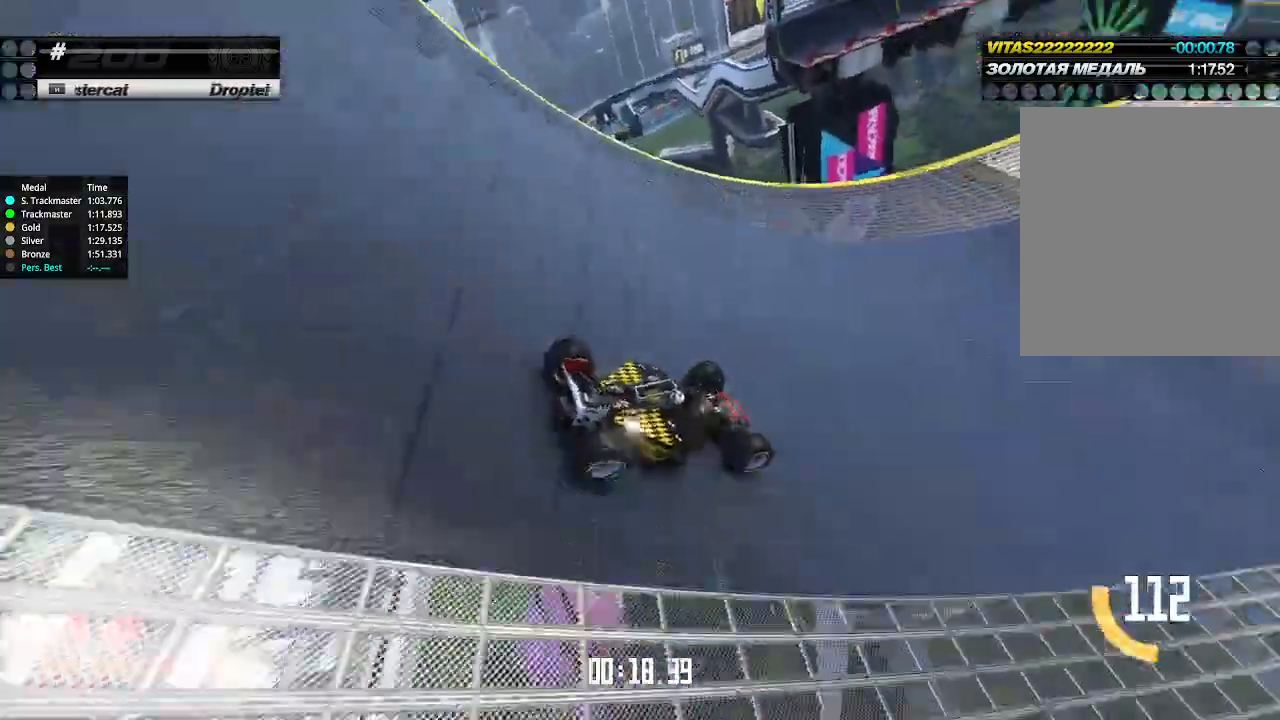
{"keys": ["up"], "events": [[233, "right", "down"], [333, "right", "up"]]}
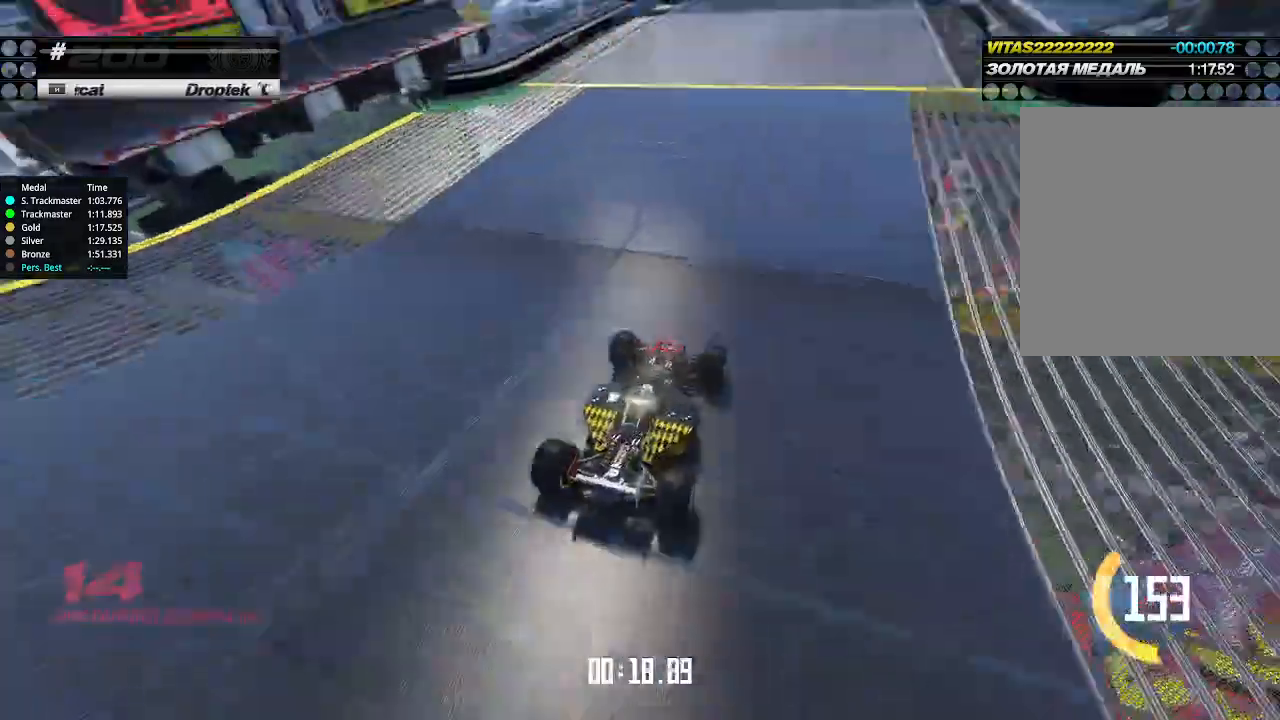
{"keys": ["up"], "events": []}
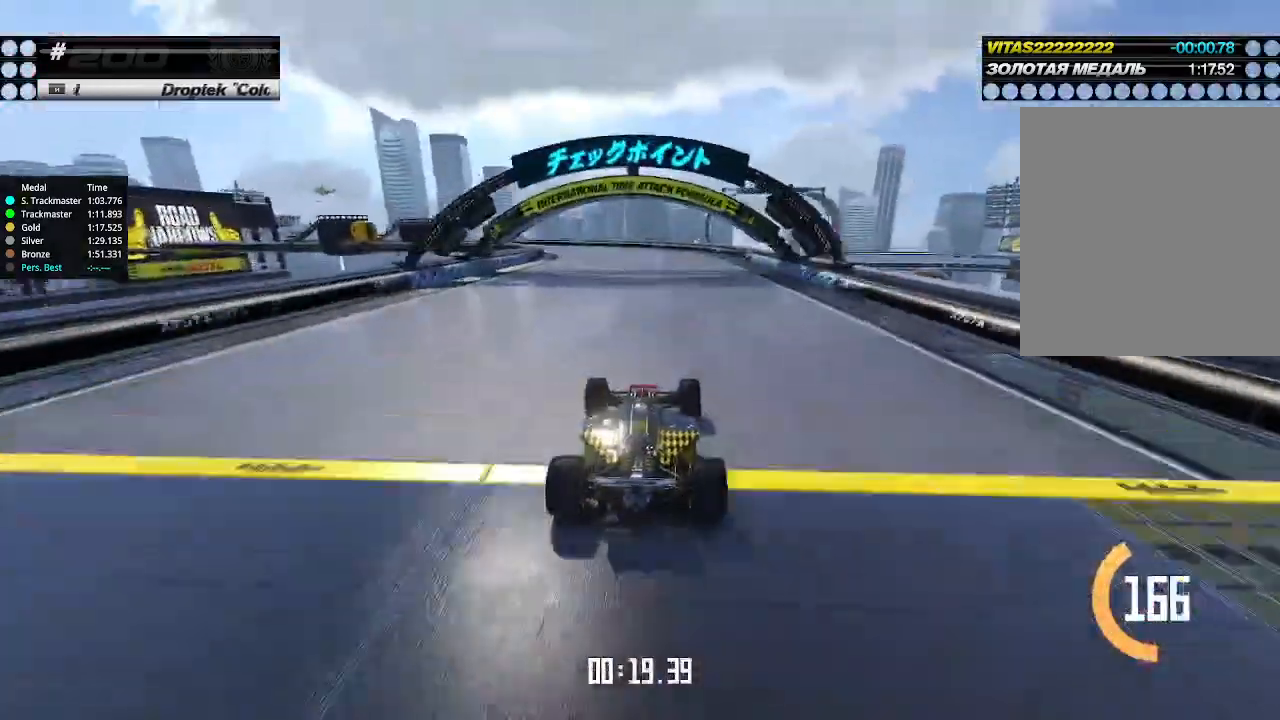
{"keys": ["left", "up"], "events": [[500, "left", "down"]]}
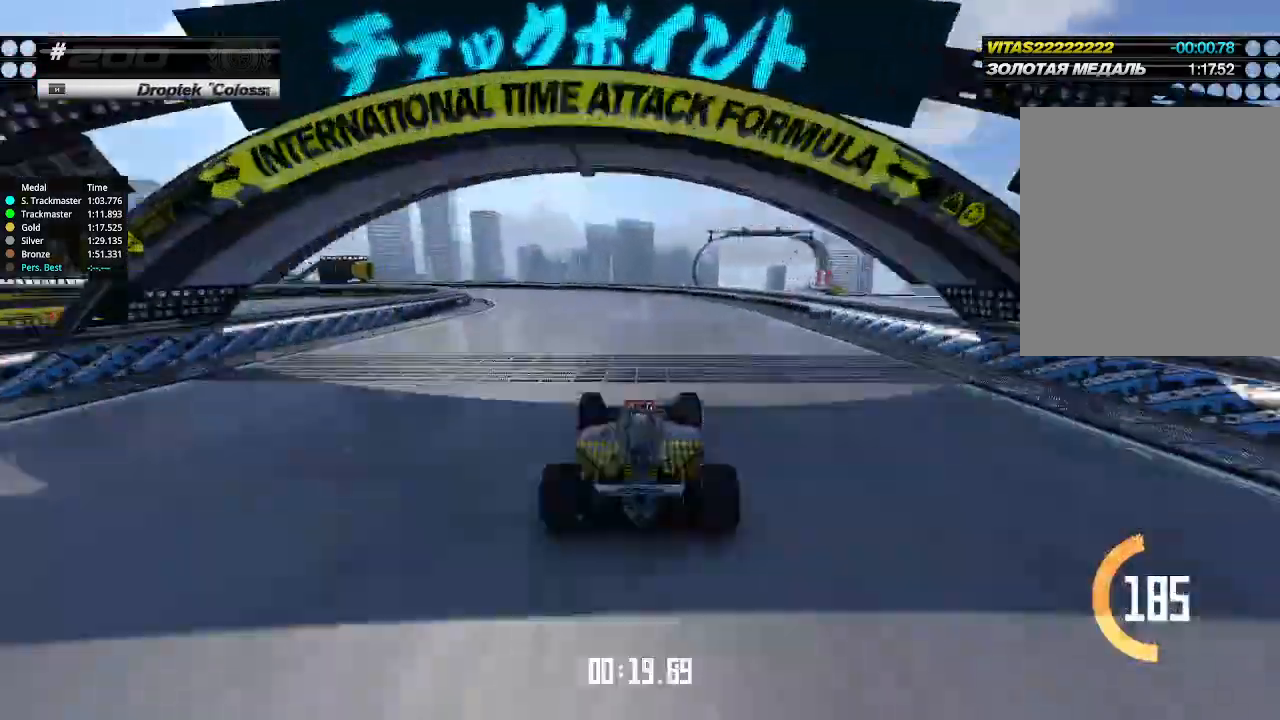
{"keys": ["left", "up"], "events": [[100, "left", "up"], [166, "left", "down"], [433, "left", "up"], [466, "left", "down"]]}
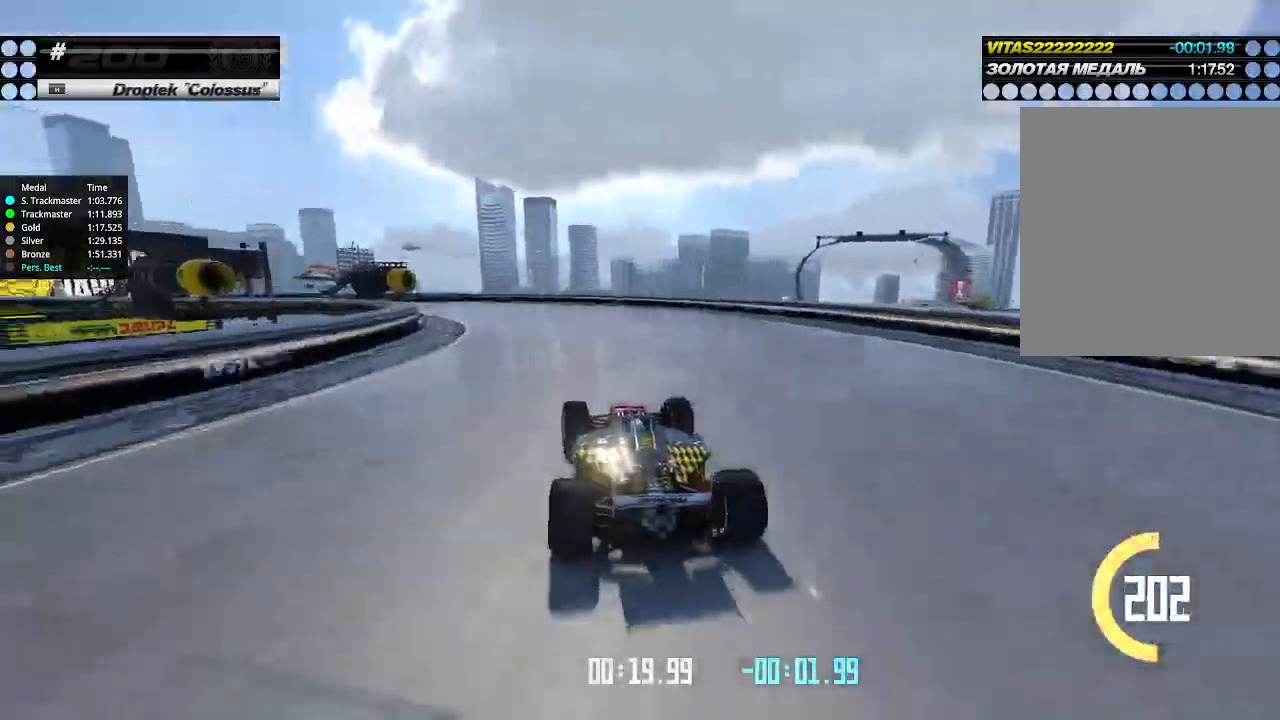
{"keys": ["left", "up"], "events": []}
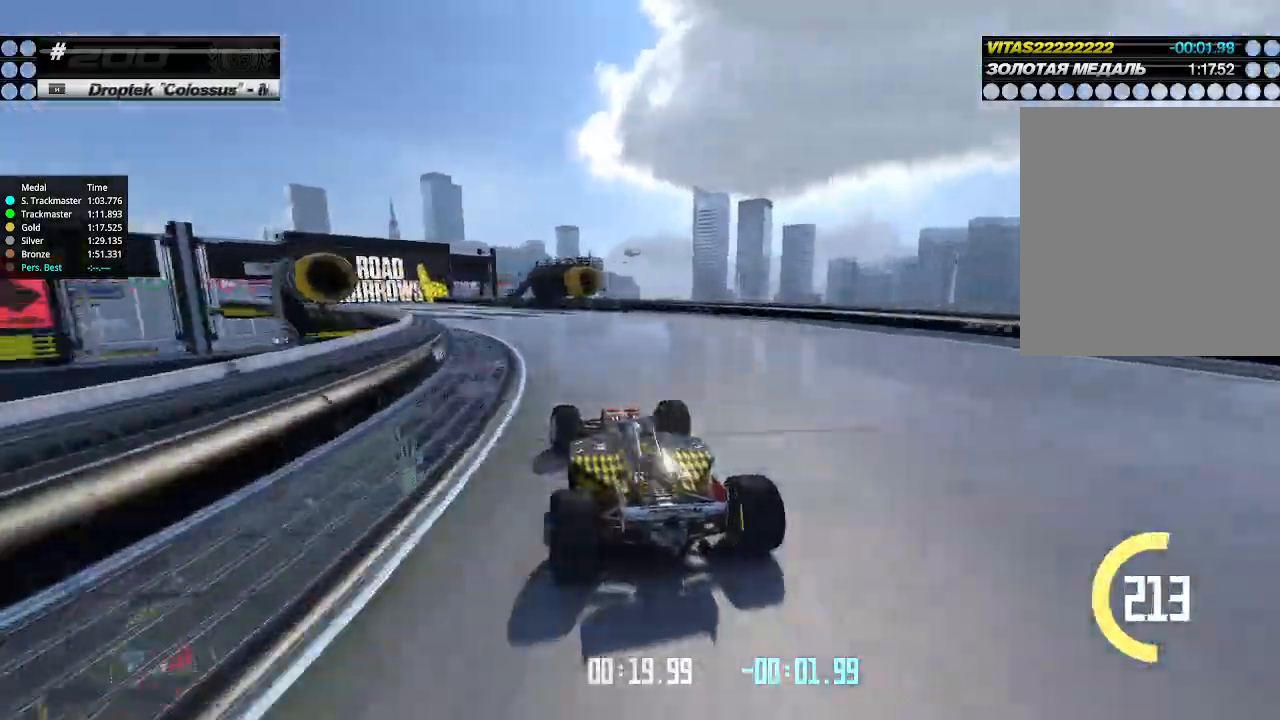
{"keys": ["up"], "events": [[366, "left", "up"]]}
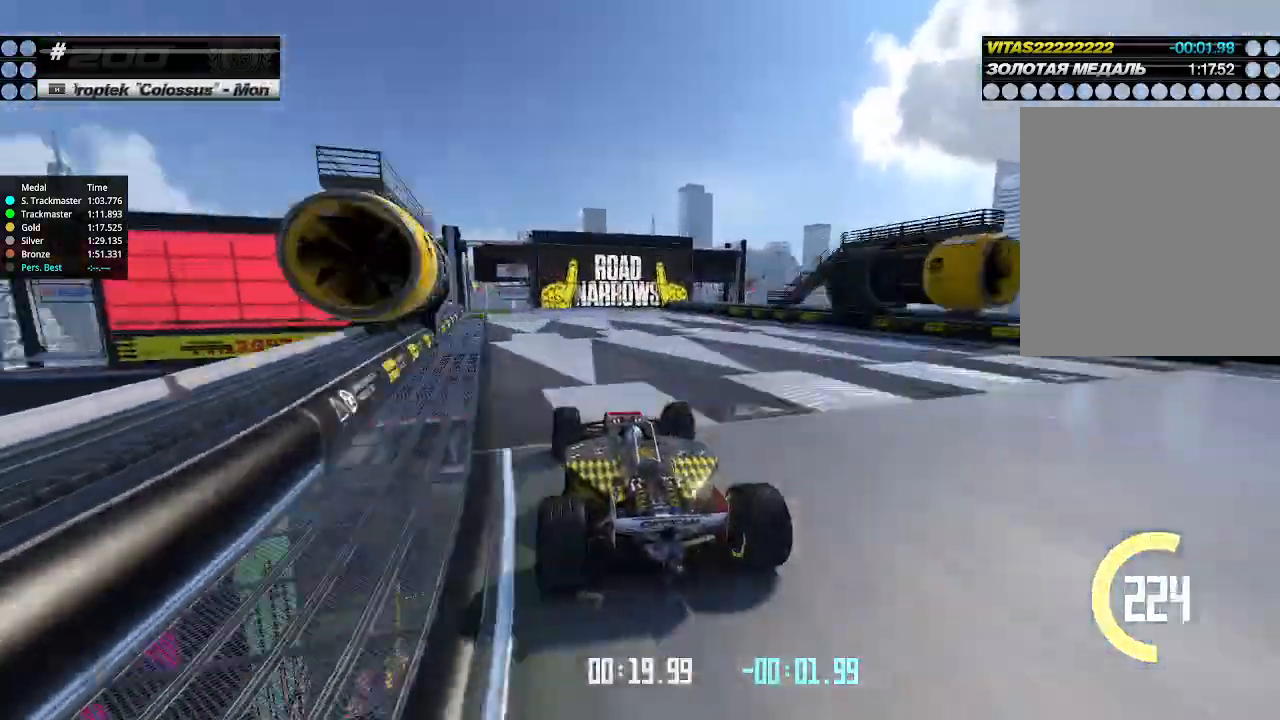
{"keys": ["up"], "events": [[100, "left", "down"], [200, "left", "up"], [266, "left", "down"], [400, "left", "up"]]}
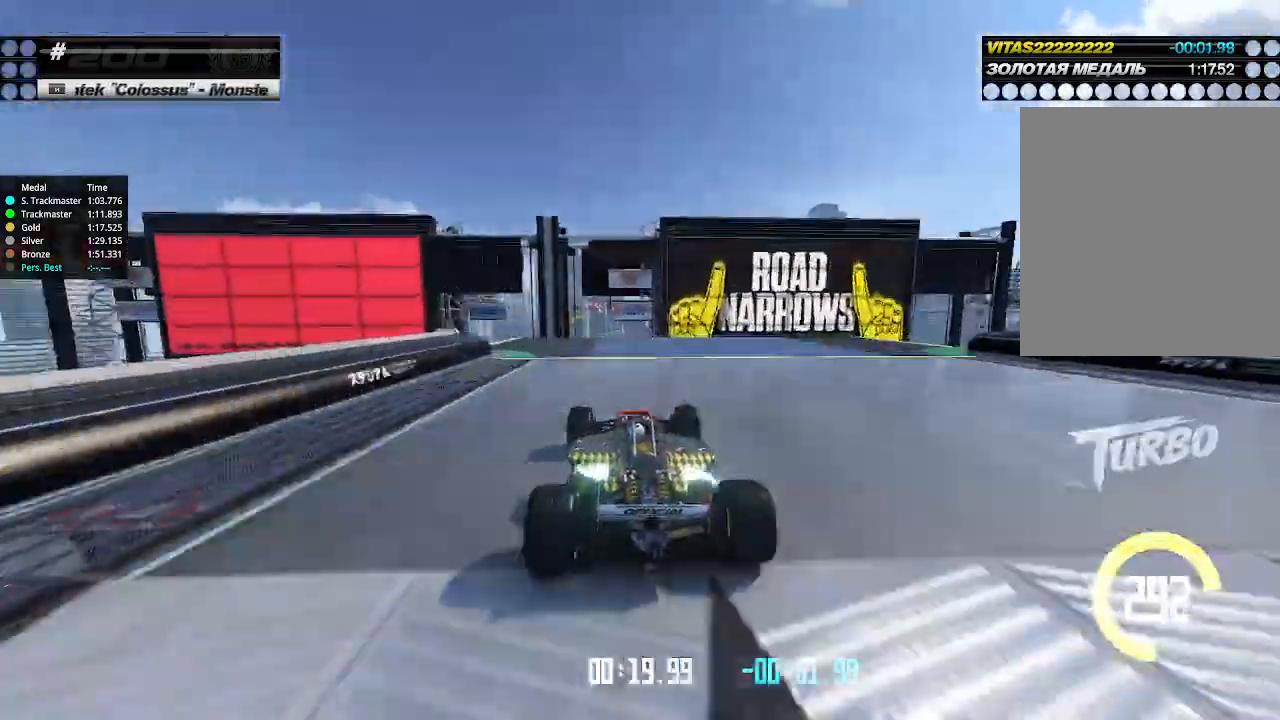
{"keys": ["up"], "events": [[300, "right", "down"], [333, "right", "up"]]}
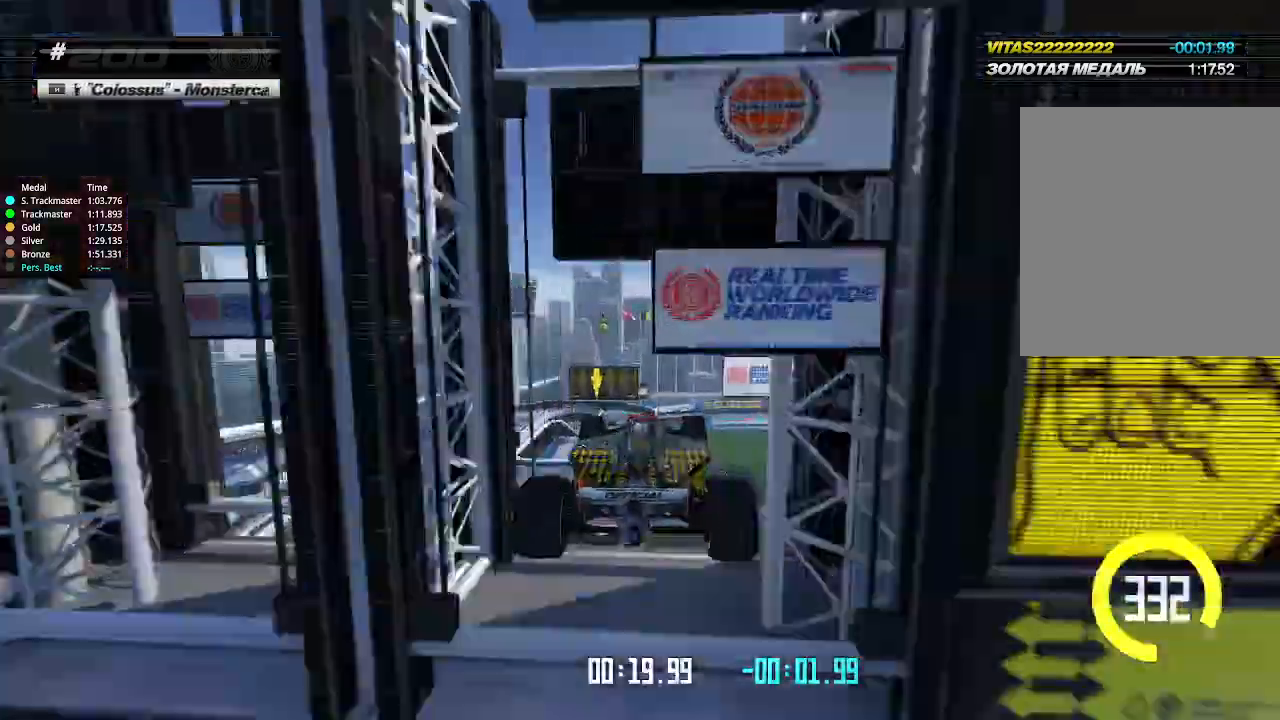
{"keys": ["left", "up"], "events": [[233, "left", "down"]]}
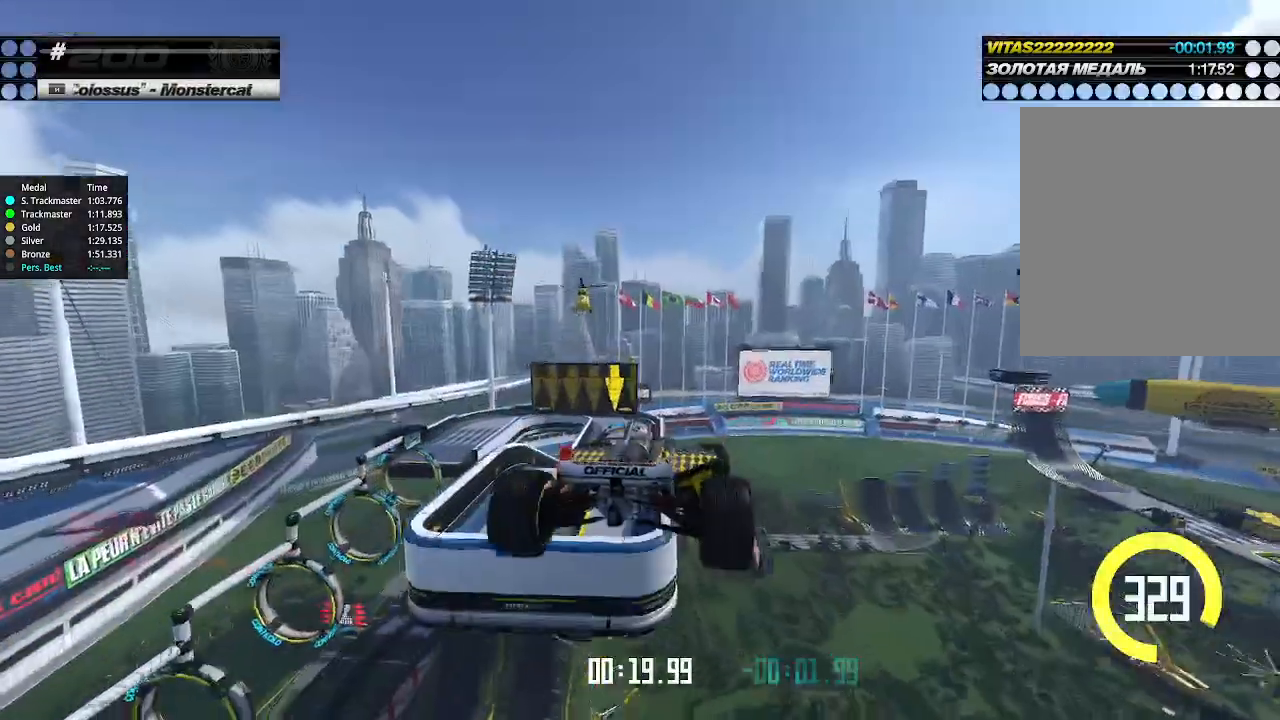
{"keys": ["left", "up"], "events": []}